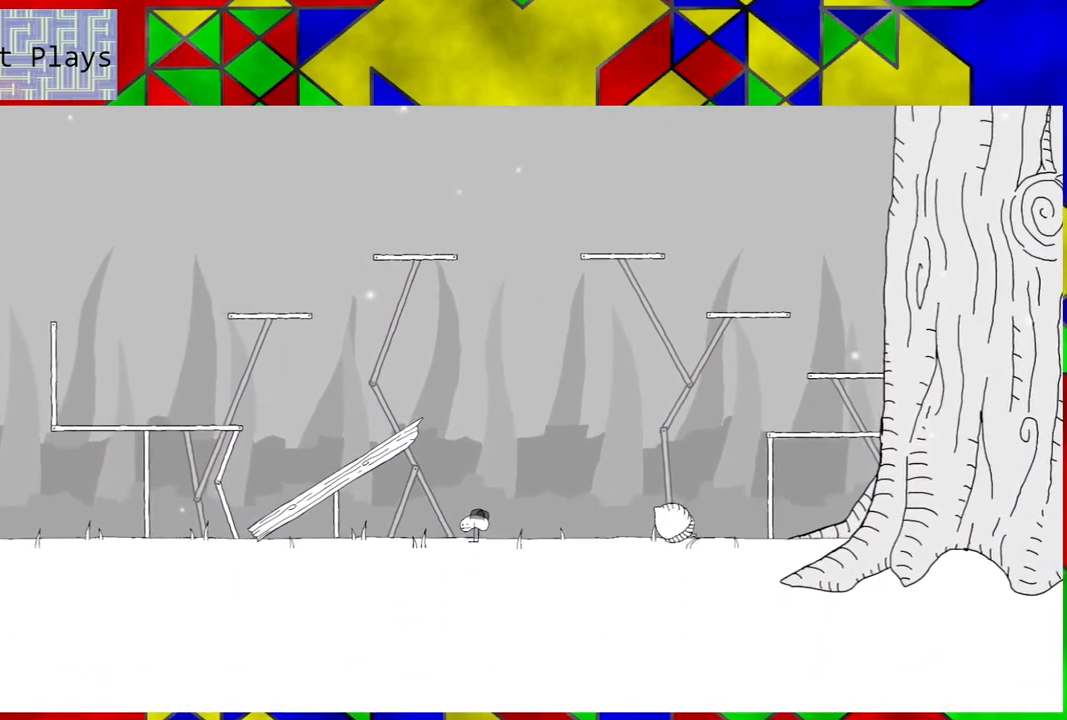
Gameplay with a controller (Nintendo layout); each line is a JSON object with the inputs held at the frame after it. "events" lists button and stick changes between this image and that frame as [ms after this image, input, new state], when the widget could be followed in between. Not read: L3 R3.
{"buttons": ["DPAD_LEFT"], "left_stick": "center", "right_stick": "center", "events": [[267, "DPAD_LEFT", "down"]]}
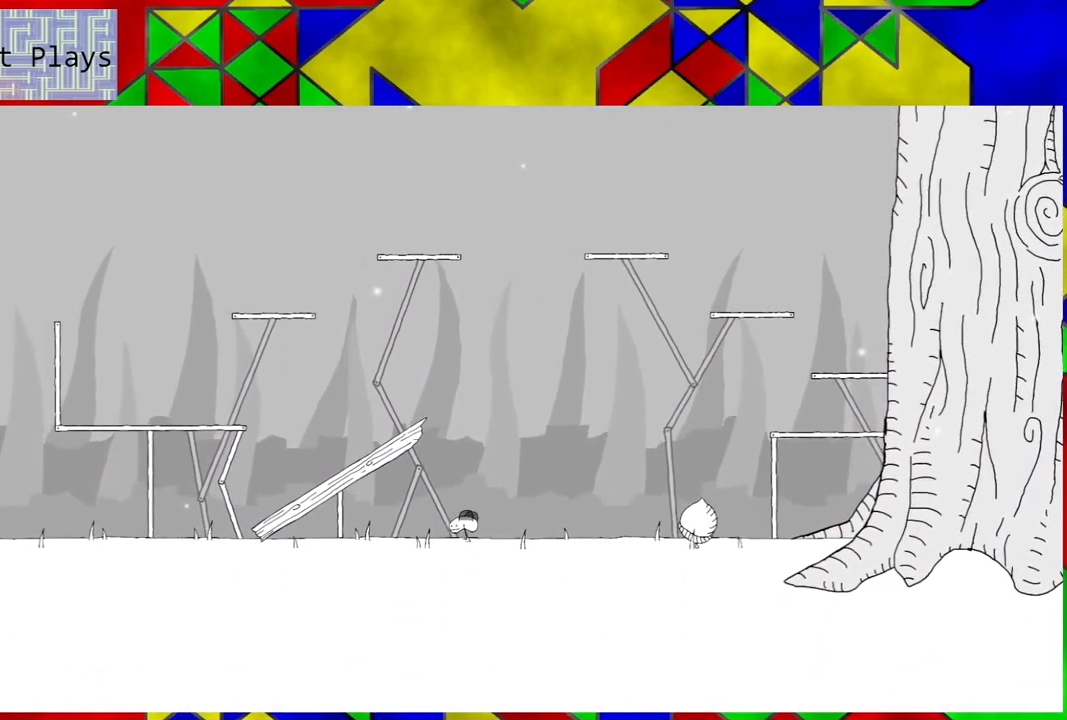
{"buttons": ["DPAD_LEFT"], "left_stick": "center", "right_stick": "center", "events": []}
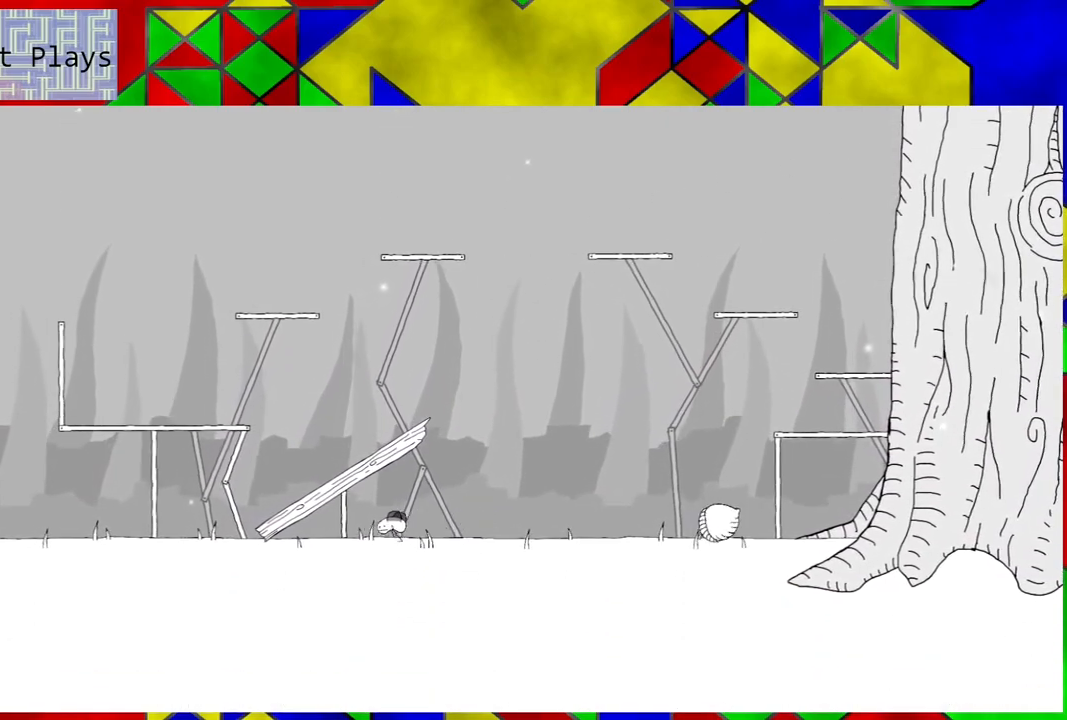
{"buttons": ["B"], "left_stick": "center", "right_stick": "center", "events": [[233, "DPAD_LEFT", "up"], [317, "B", "down"]]}
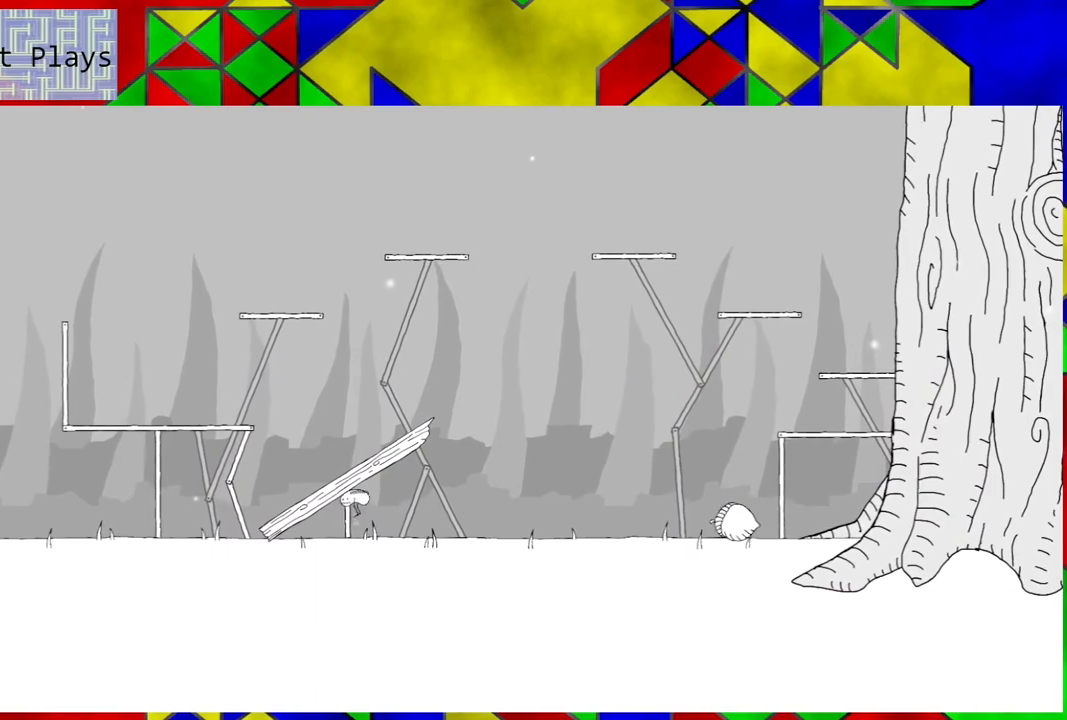
{"buttons": ["DPAD_RIGHT"], "left_stick": "center", "right_stick": "center", "events": [[200, "B", "up"], [350, "DPAD_RIGHT", "down"]]}
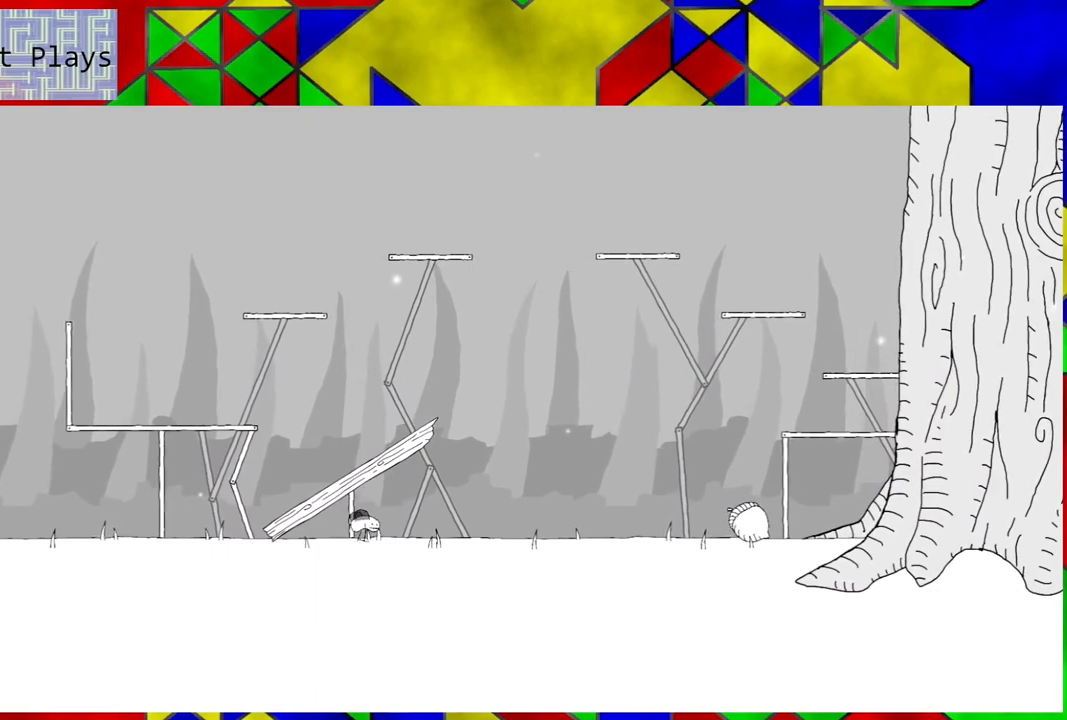
{"buttons": ["DPAD_RIGHT"], "left_stick": "center", "right_stick": "center", "events": []}
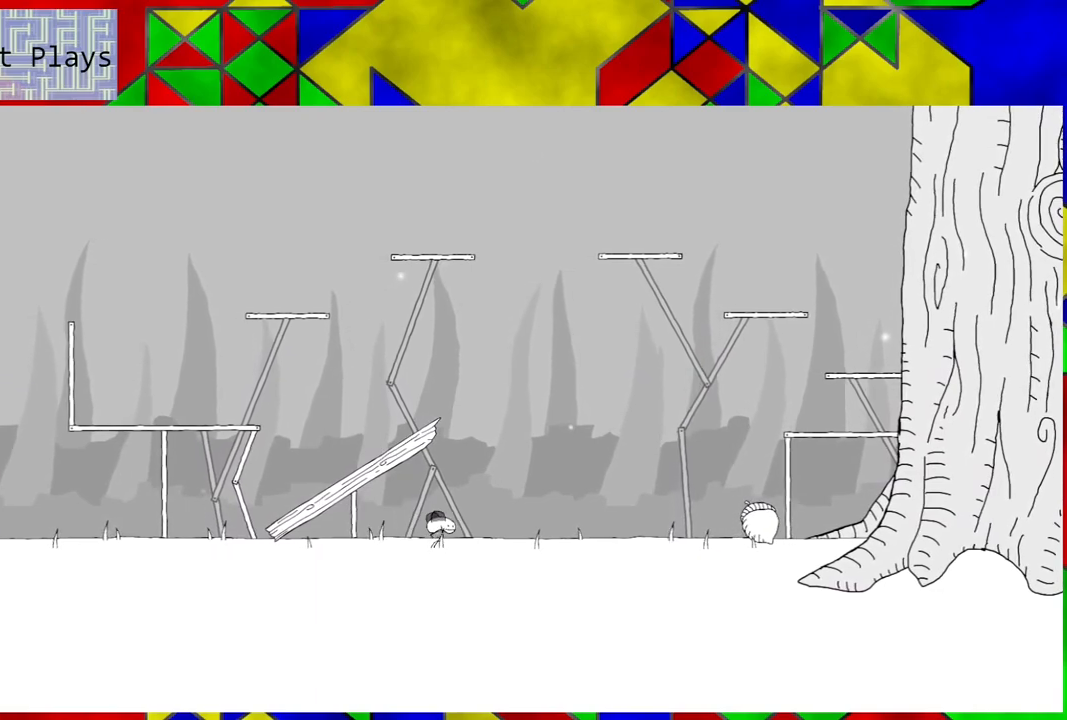
{"buttons": ["DPAD_RIGHT"], "left_stick": "center", "right_stick": "center", "events": []}
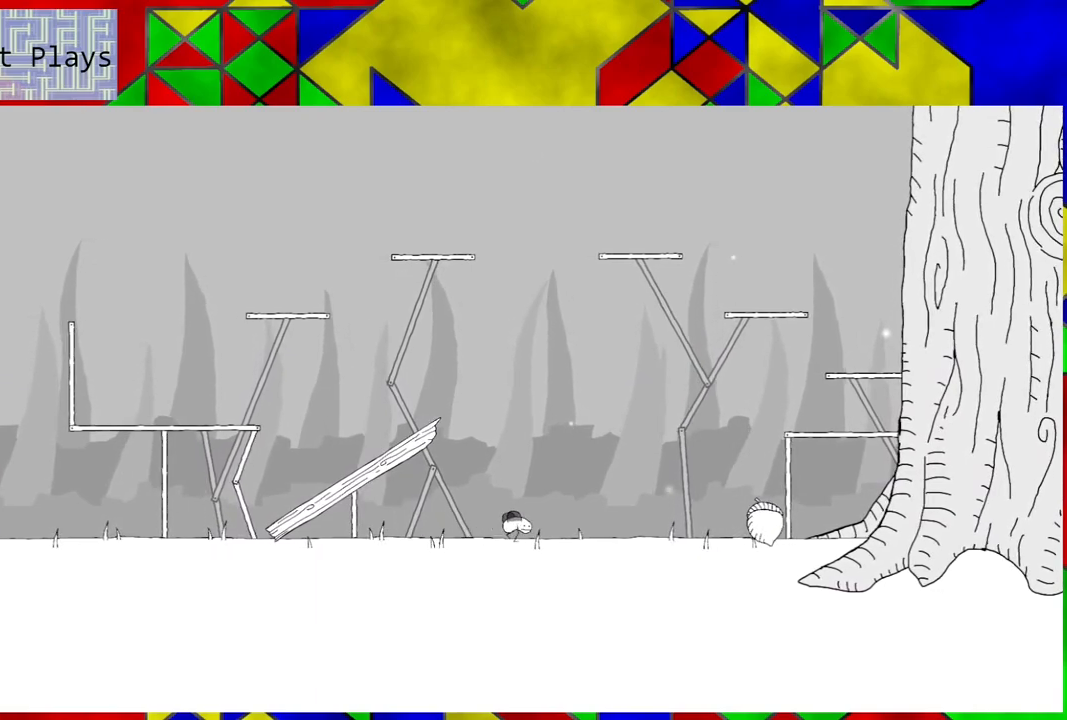
{"buttons": ["DPAD_RIGHT"], "left_stick": "center", "right_stick": "center", "events": []}
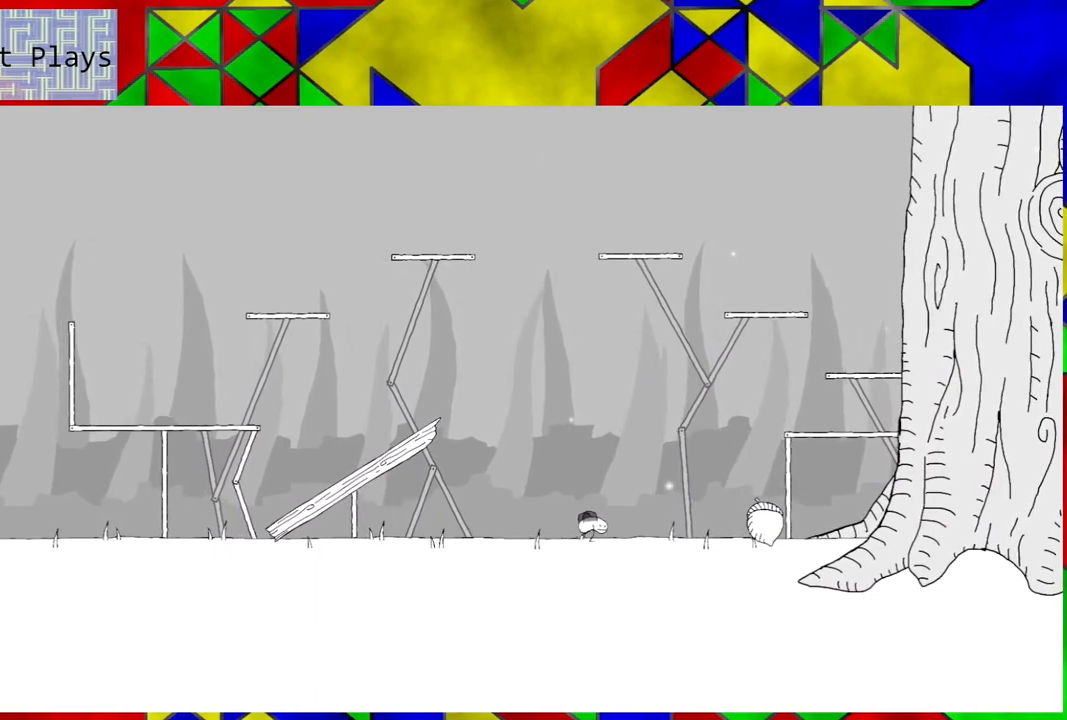
{"buttons": ["B", "DPAD_RIGHT"], "left_stick": "center", "right_stick": "center", "events": [[350, "B", "down"]]}
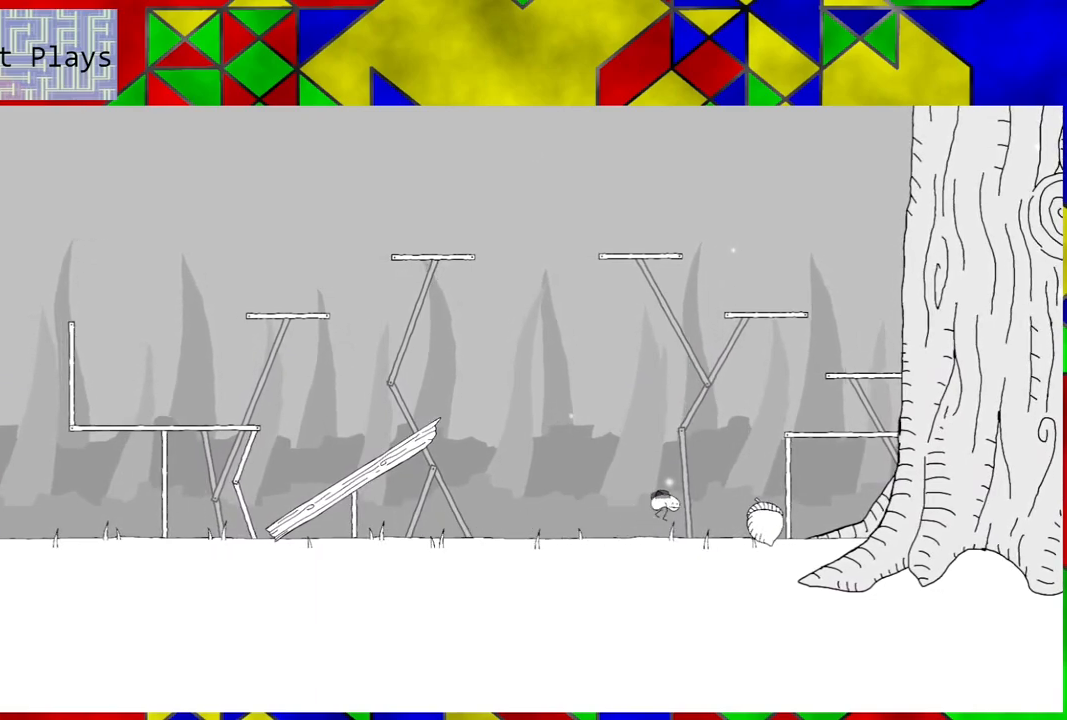
{"buttons": ["DPAD_RIGHT"], "left_stick": "center", "right_stick": "center", "events": [[217, "B", "up"]]}
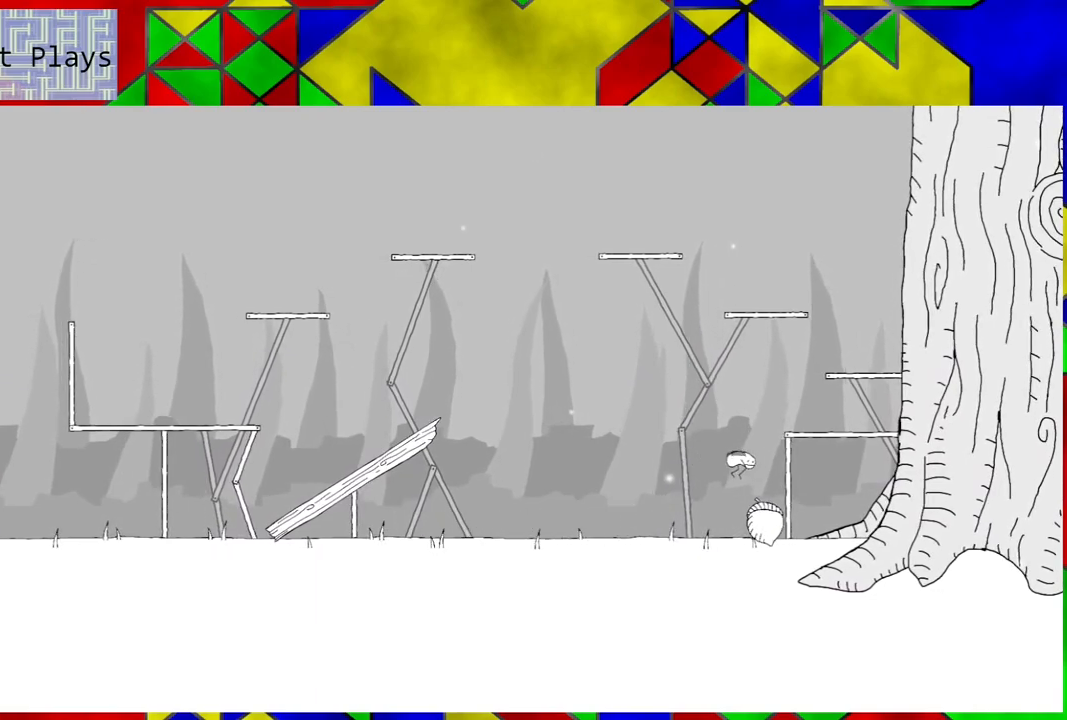
{"buttons": [], "left_stick": "center", "right_stick": "center", "events": [[417, "DPAD_RIGHT", "up"]]}
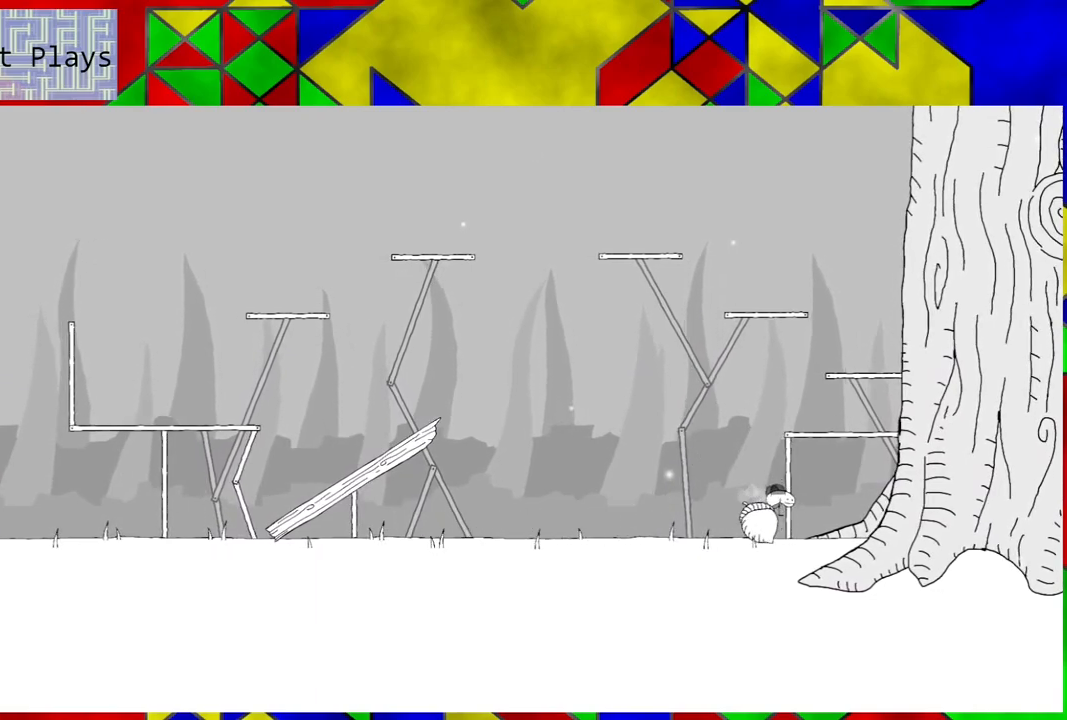
{"buttons": ["DPAD_LEFT"], "left_stick": "center", "right_stick": "center", "events": [[333, "DPAD_LEFT", "down"]]}
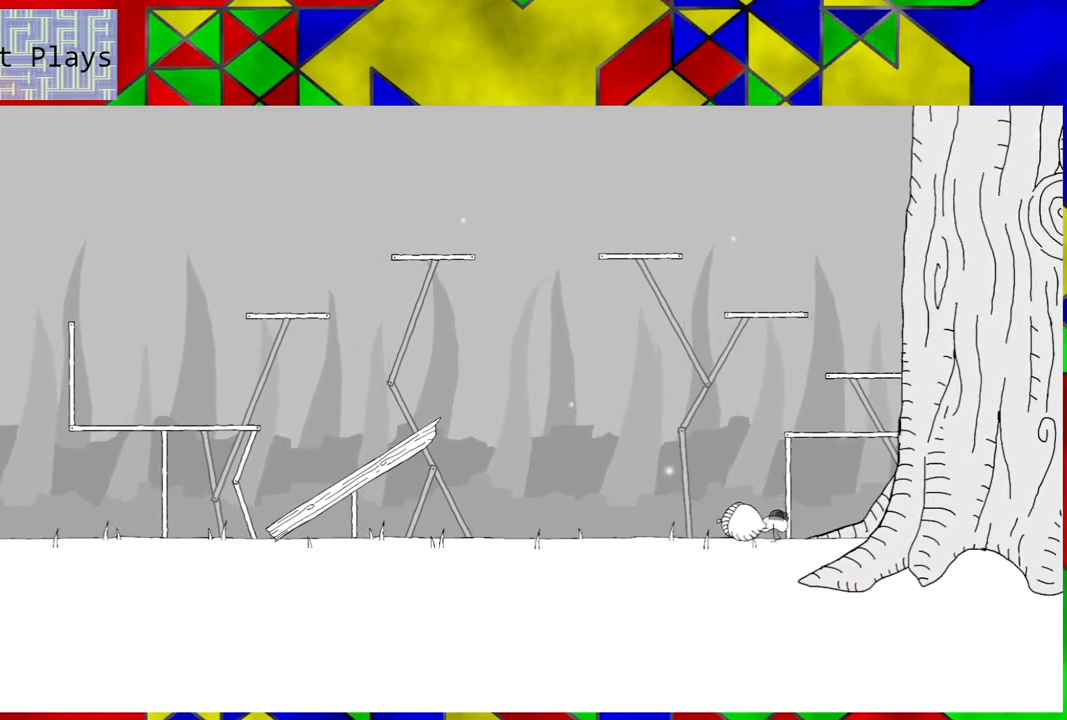
{"buttons": ["DPAD_LEFT"], "left_stick": "center", "right_stick": "center", "events": []}
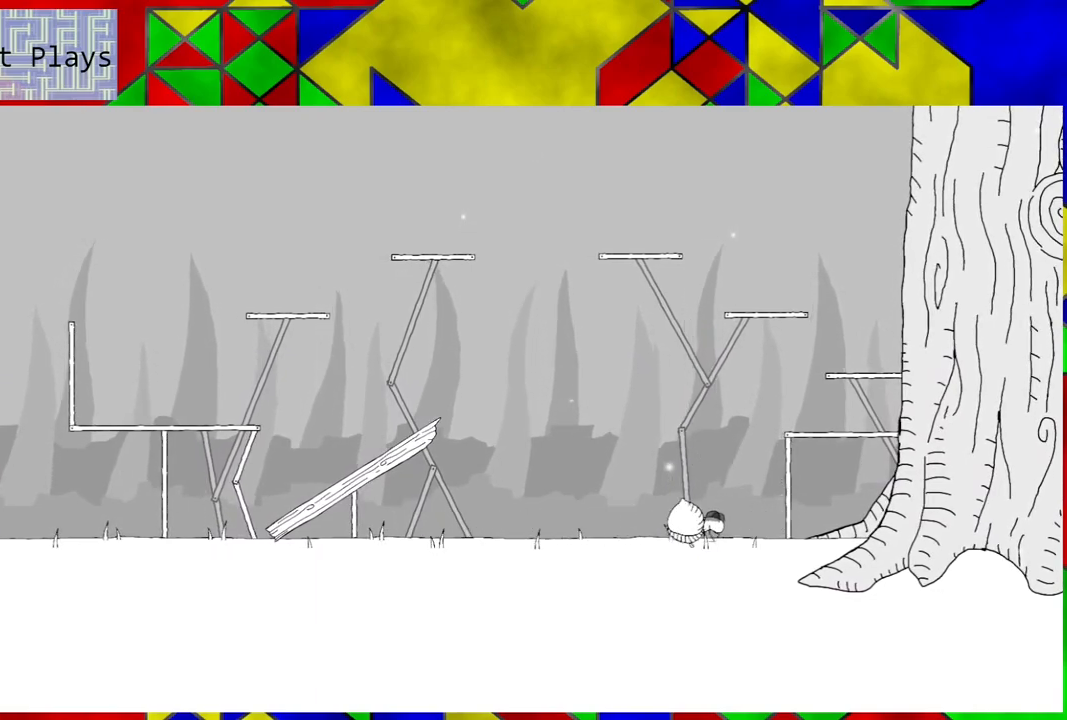
{"buttons": ["B", "DPAD_LEFT"], "left_stick": "center", "right_stick": "center", "events": [[17, "DPAD_LEFT", "up"], [350, "DPAD_LEFT", "down"], [433, "B", "down"]]}
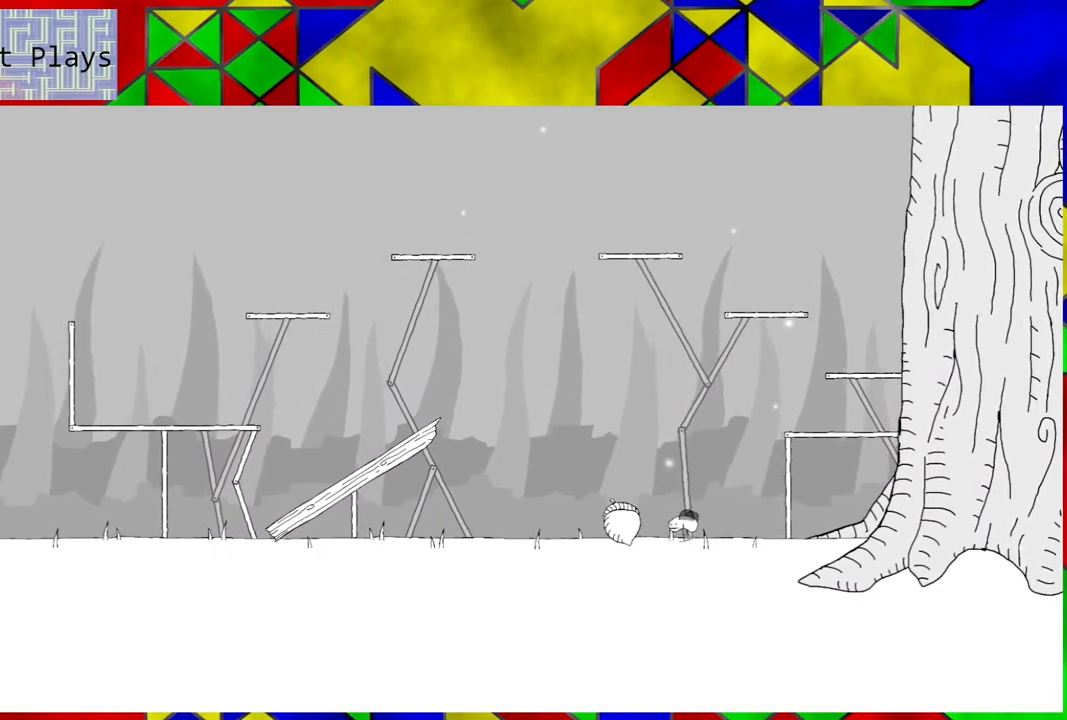
{"buttons": ["B", "DPAD_LEFT"], "left_stick": "center", "right_stick": "center", "events": []}
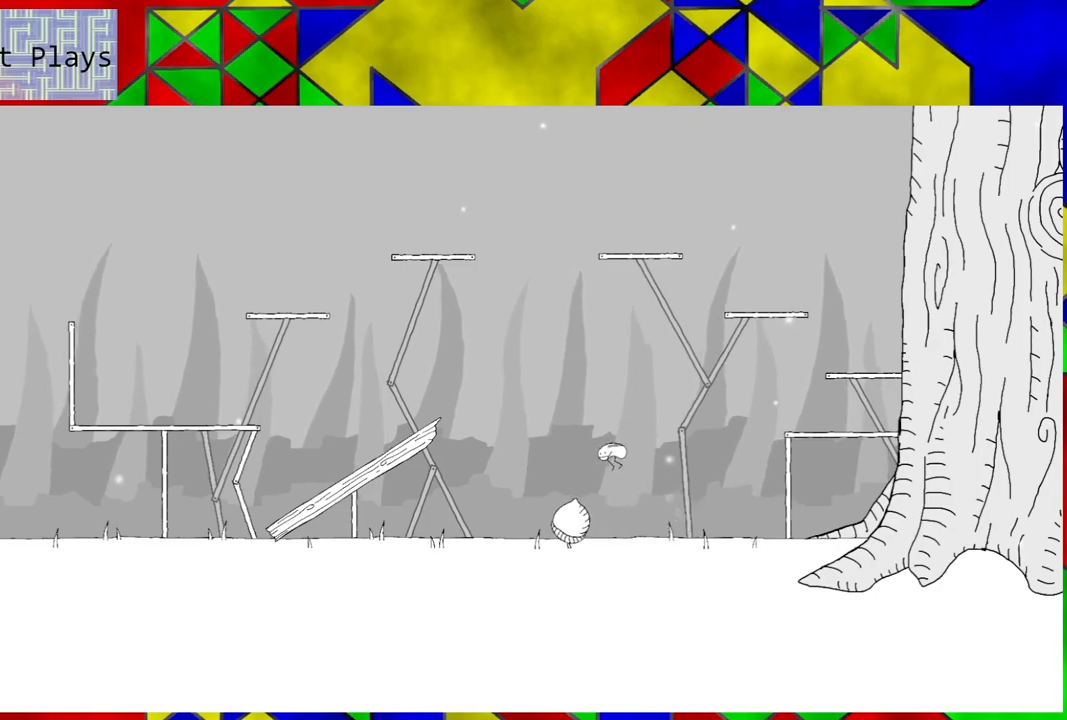
{"buttons": [], "left_stick": "center", "right_stick": "center", "events": [[183, "B", "up"], [433, "DPAD_LEFT", "up"]]}
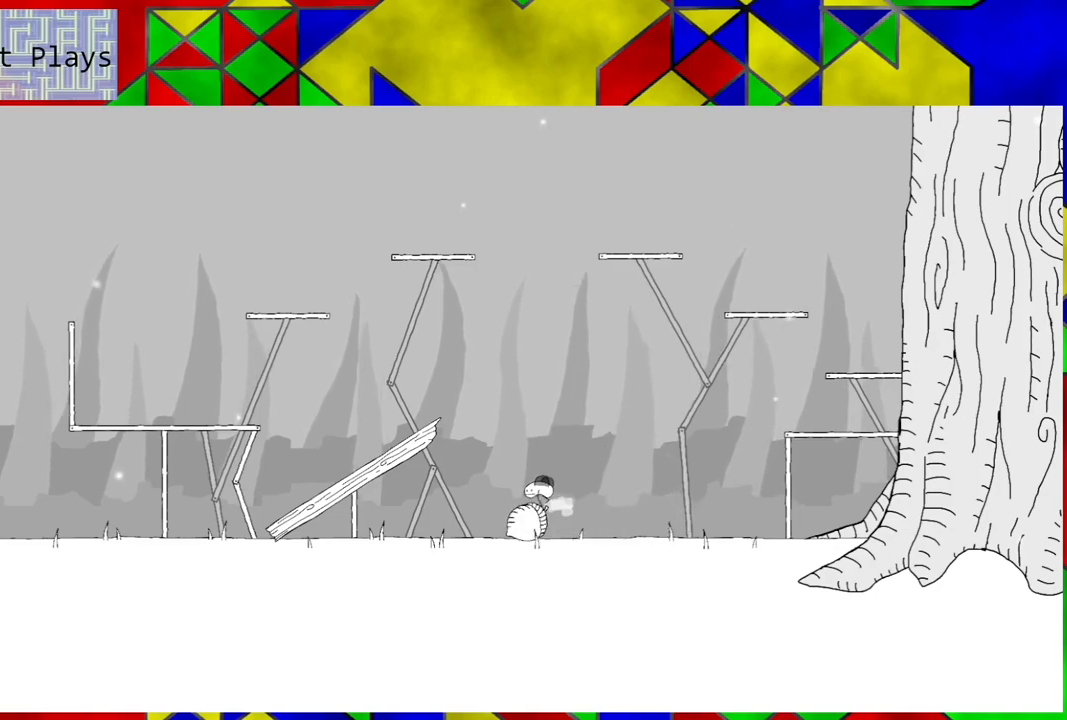
{"buttons": [], "left_stick": "center", "right_stick": "center", "events": []}
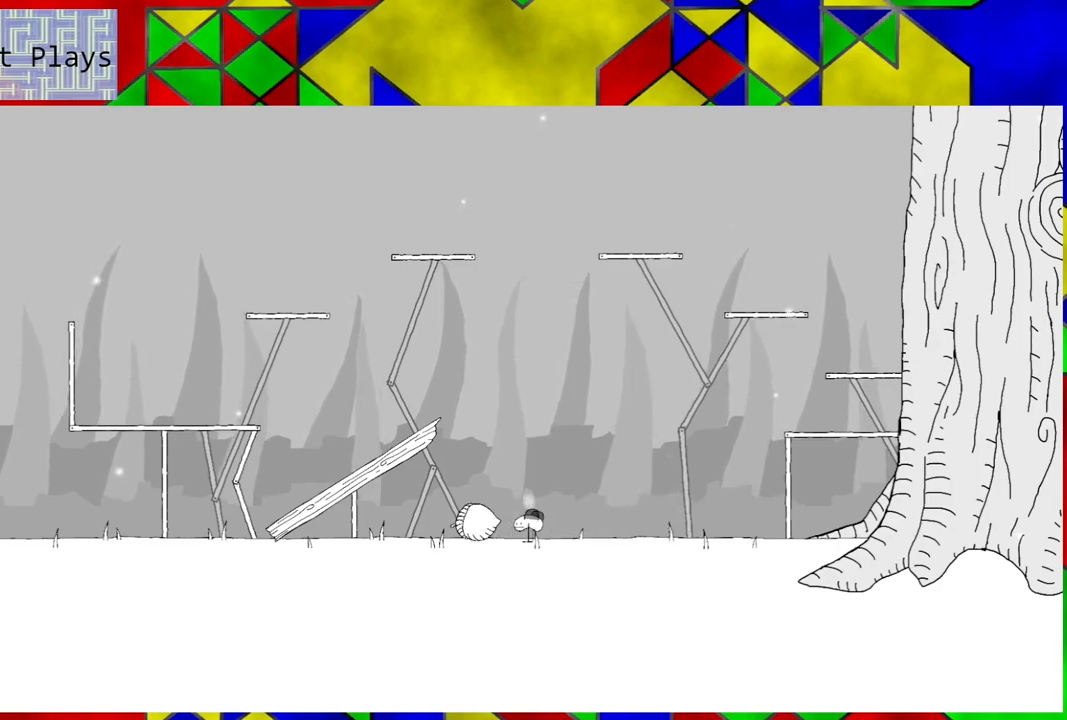
{"buttons": ["B", "DPAD_LEFT"], "left_stick": "center", "right_stick": "center", "events": [[67, "DPAD_LEFT", "down"], [167, "B", "down"]]}
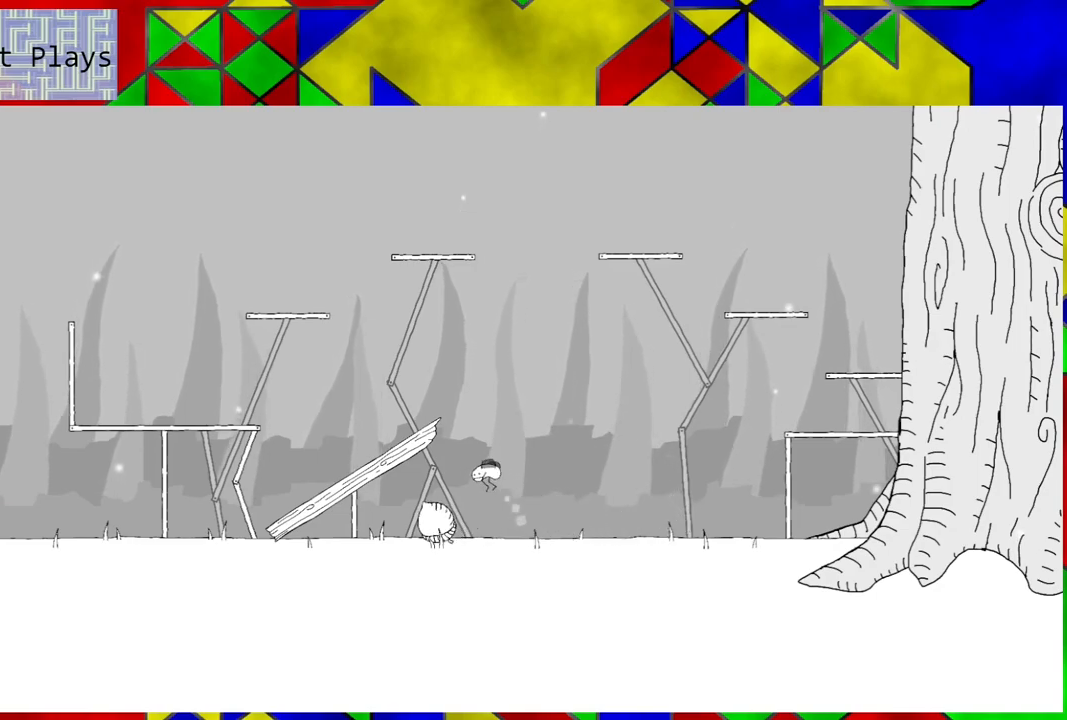
{"buttons": ["DPAD_LEFT"], "left_stick": "center", "right_stick": "center", "events": [[383, "B", "up"]]}
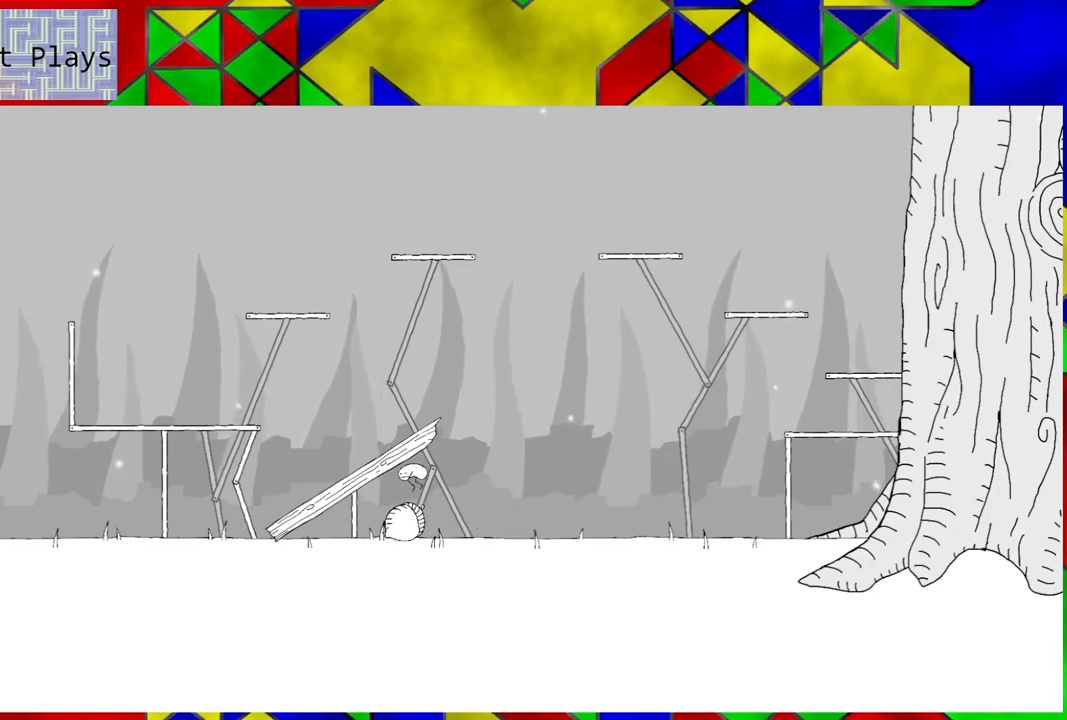
{"buttons": [], "left_stick": "center", "right_stick": "center", "events": [[500, "DPAD_LEFT", "up"]]}
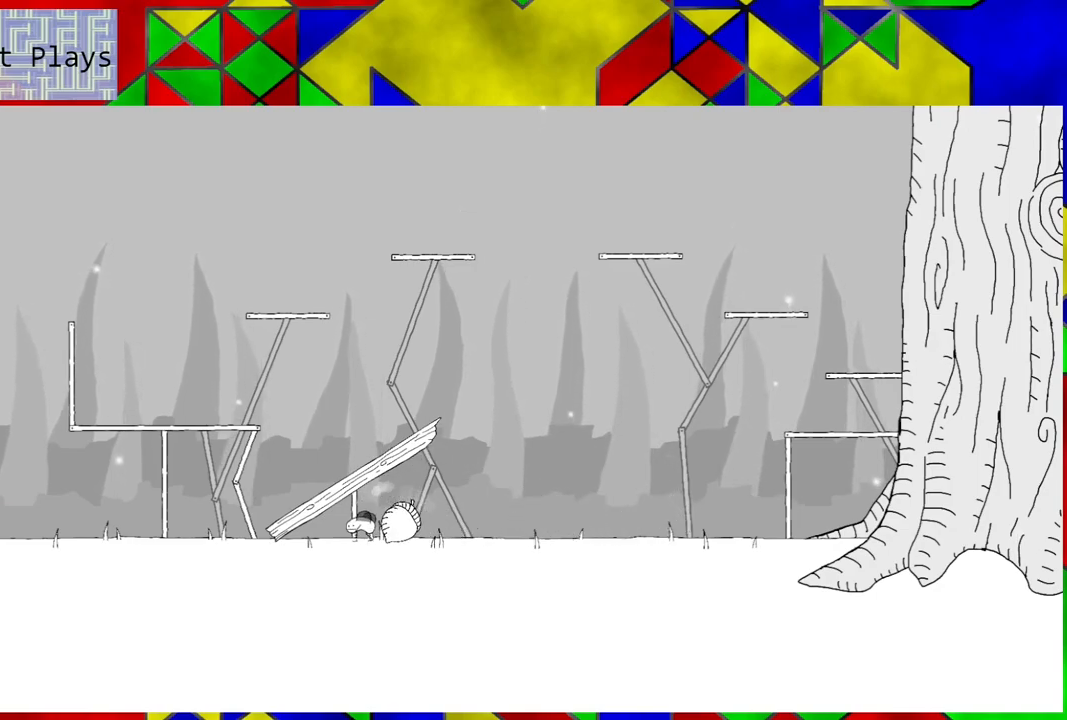
{"buttons": [], "left_stick": "center", "right_stick": "center", "events": [[167, "DPAD_RIGHT", "down"], [500, "DPAD_RIGHT", "up"]]}
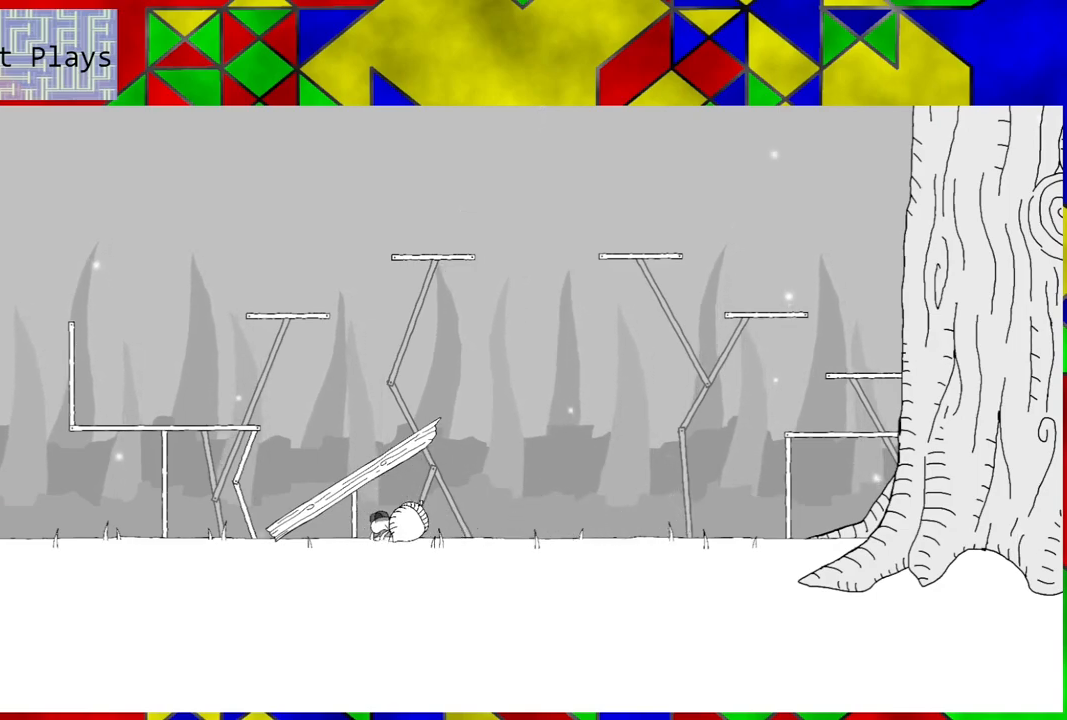
{"buttons": [], "left_stick": "center", "right_stick": "center", "events": []}
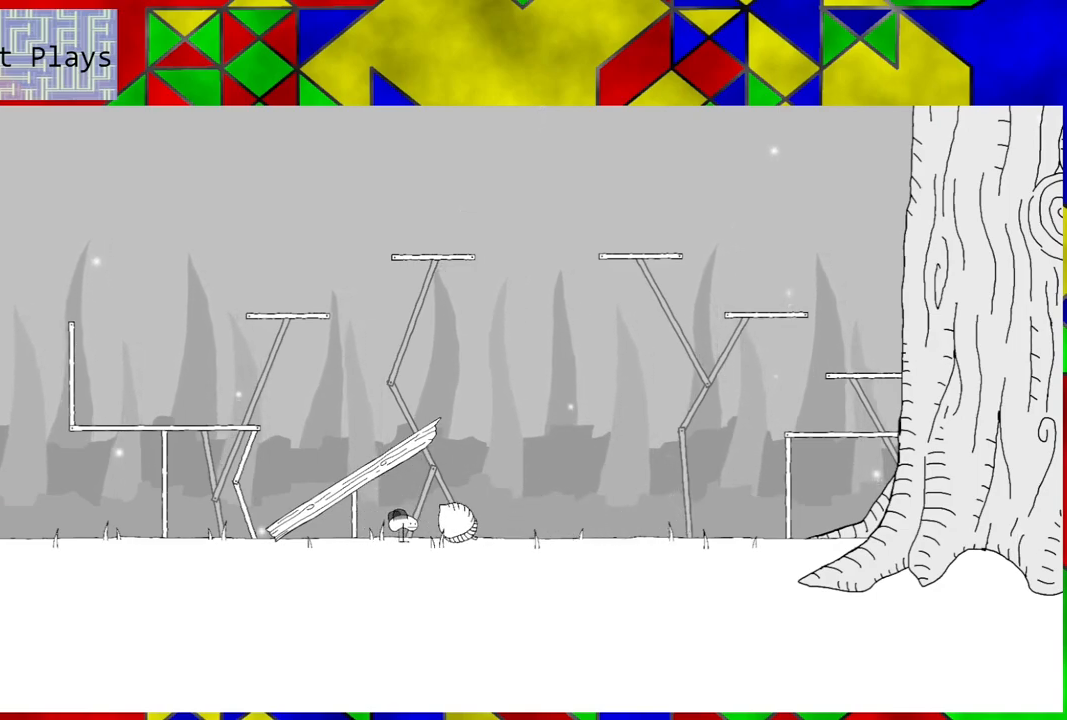
{"buttons": ["B", "DPAD_RIGHT"], "left_stick": "center", "right_stick": "center", "events": [[83, "DPAD_RIGHT", "down"], [183, "B", "down"]]}
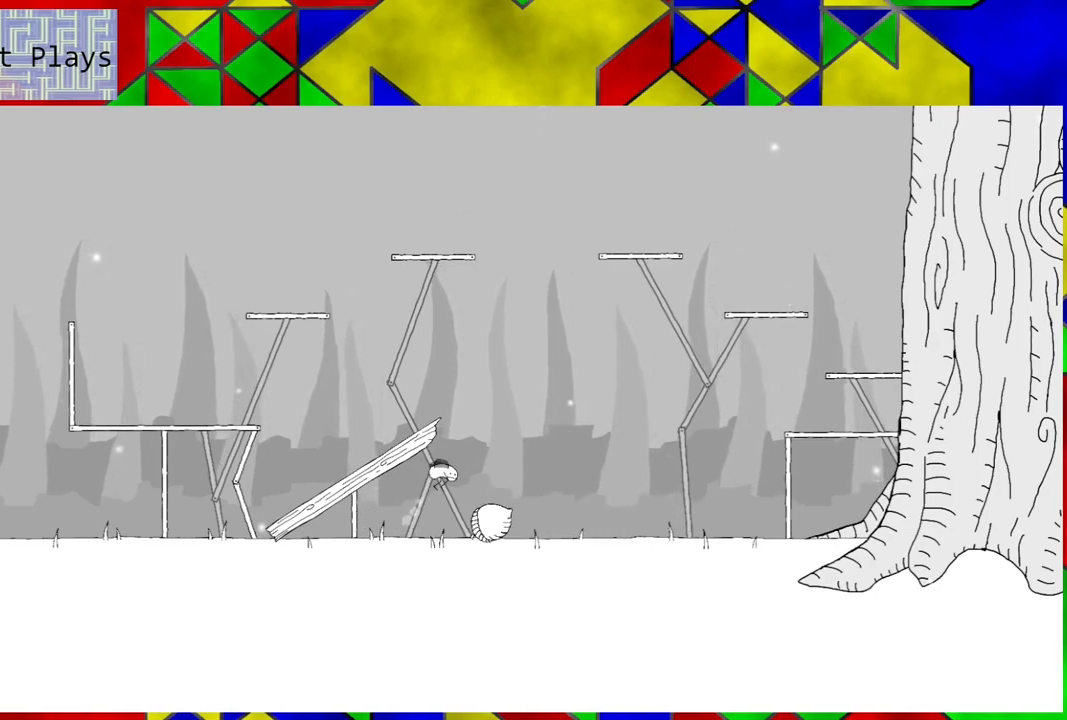
{"buttons": [], "left_stick": "center", "right_stick": "center", "events": [[183, "B", "up"], [350, "DPAD_RIGHT", "up"]]}
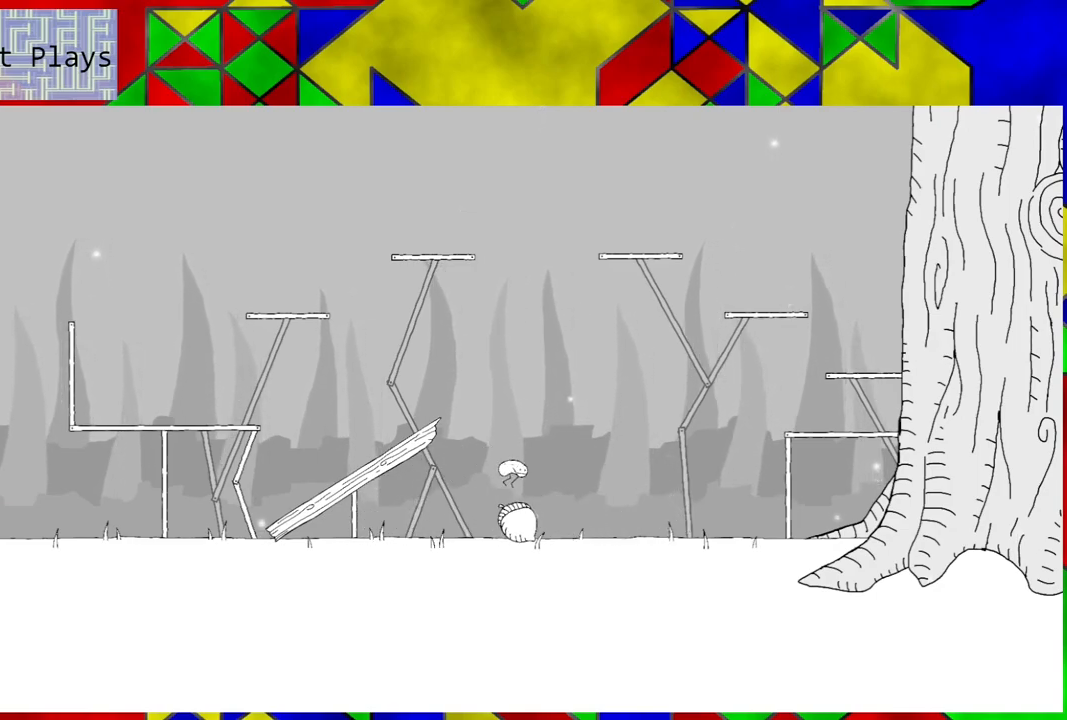
{"buttons": [], "left_stick": "center", "right_stick": "center", "events": []}
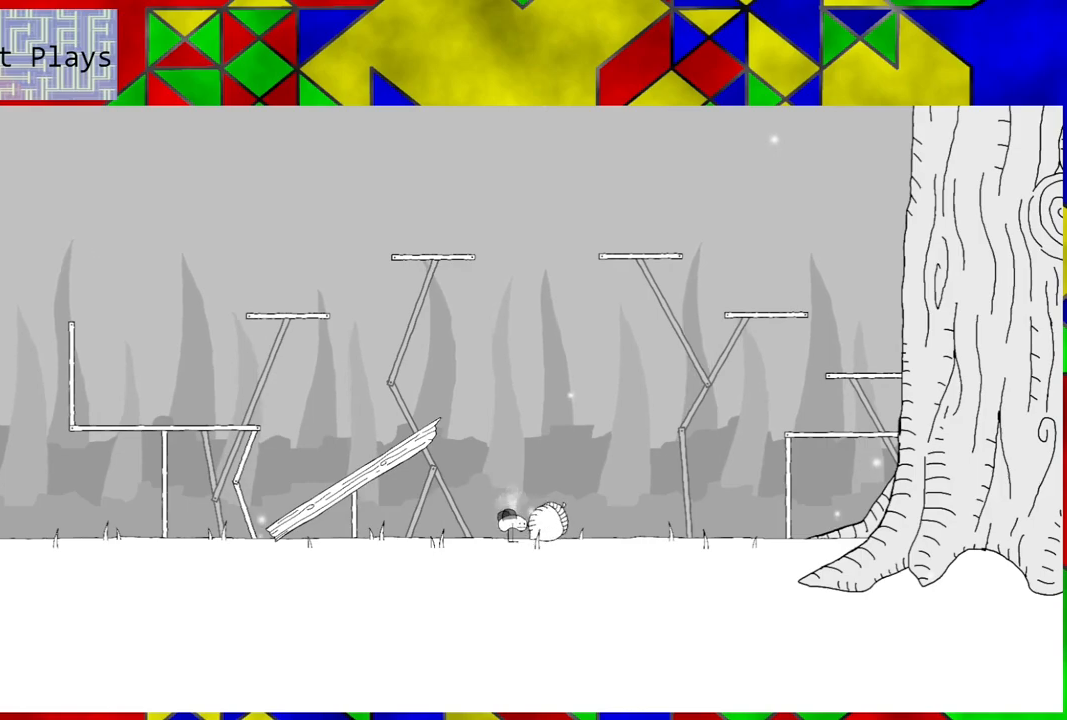
{"buttons": ["B", "DPAD_RIGHT"], "left_stick": "center", "right_stick": "center", "events": [[133, "B", "down"], [250, "DPAD_RIGHT", "down"]]}
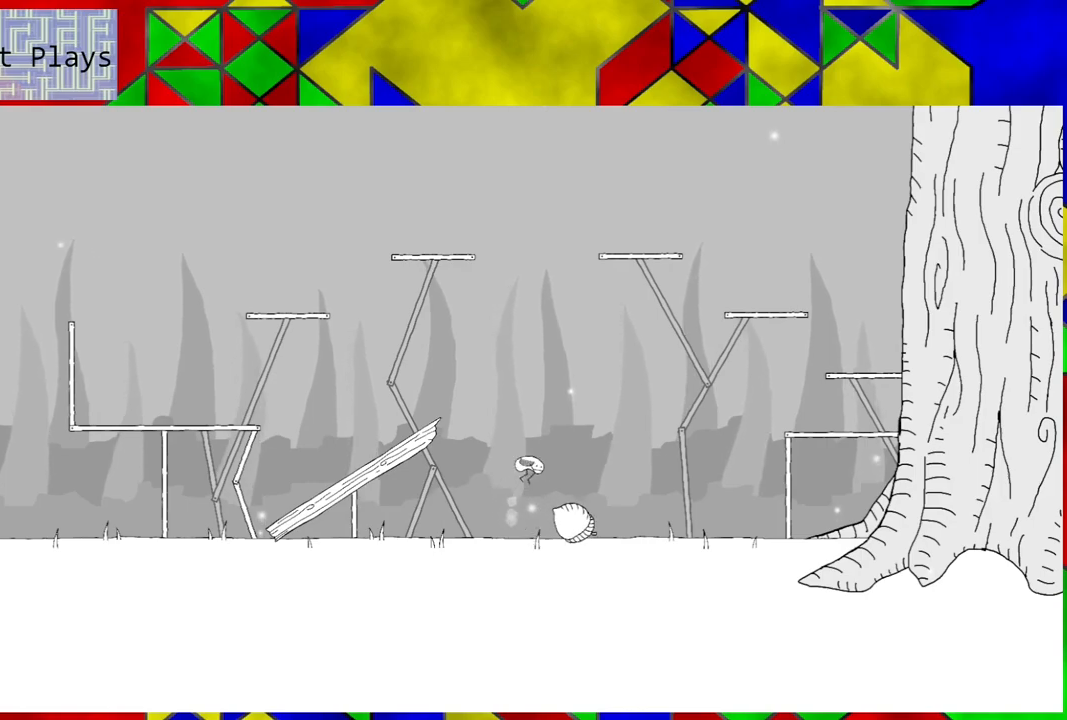
{"buttons": [], "left_stick": "center", "right_stick": "center", "events": [[300, "B", "up"], [300, "DPAD_RIGHT", "up"]]}
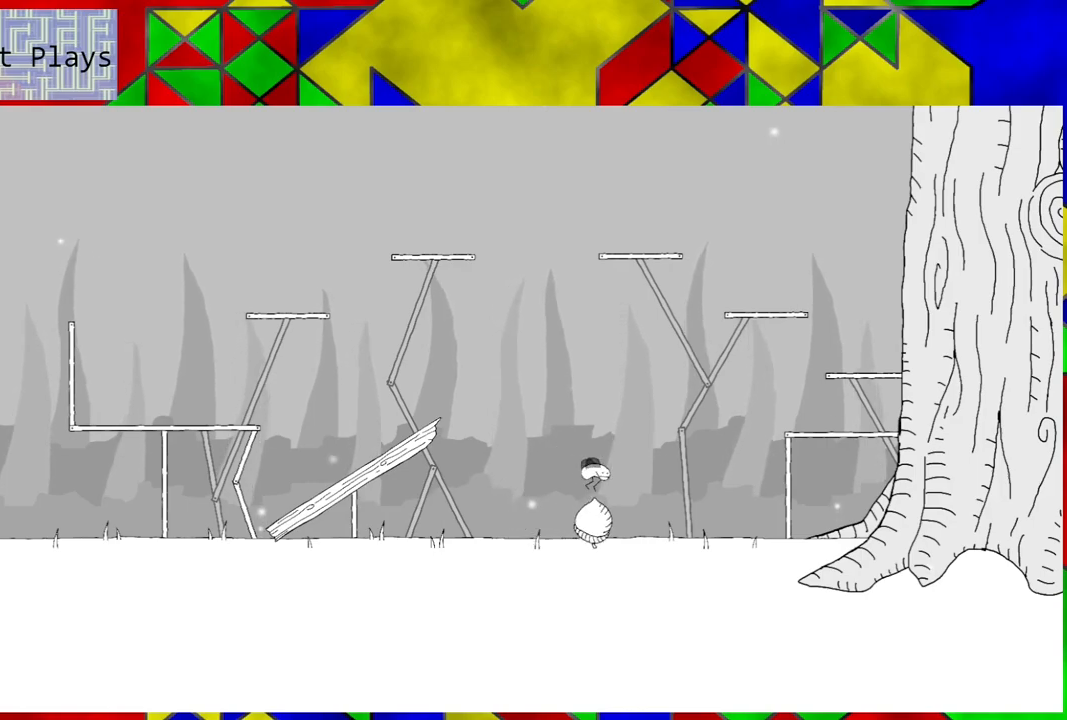
{"buttons": [], "left_stick": "center", "right_stick": "center", "events": []}